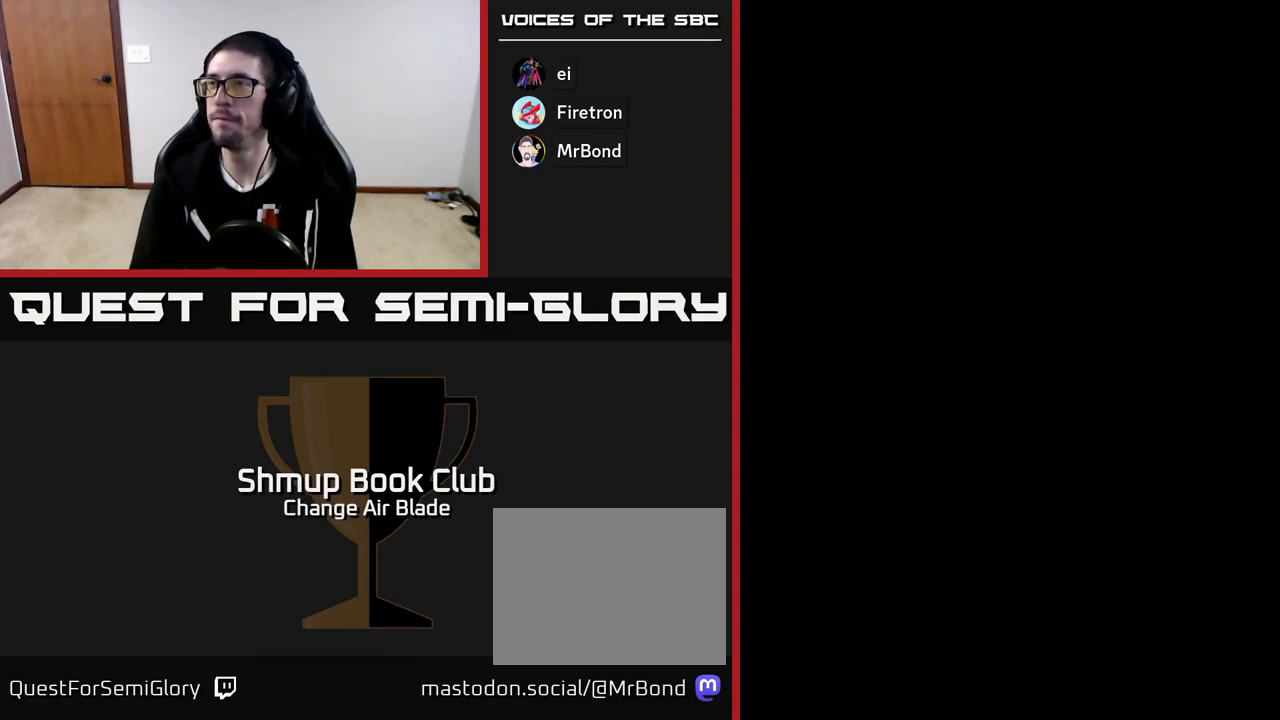
Gameplay with a controller (Xbox layout); each line is a JSON object with the inputs held at the frame after it. "events" lists button and stick changes between this image and that frame as [ms after this image, input, new state], when the widget could be followed in between.
{"buttons": ["DPAD_DOWN", "DPAD_RIGHT"], "left_stick": "center", "right_stick": "center", "events": [[67, "DPAD_RIGHT", "down"], [100, "DPAD_DOWN", "down"]]}
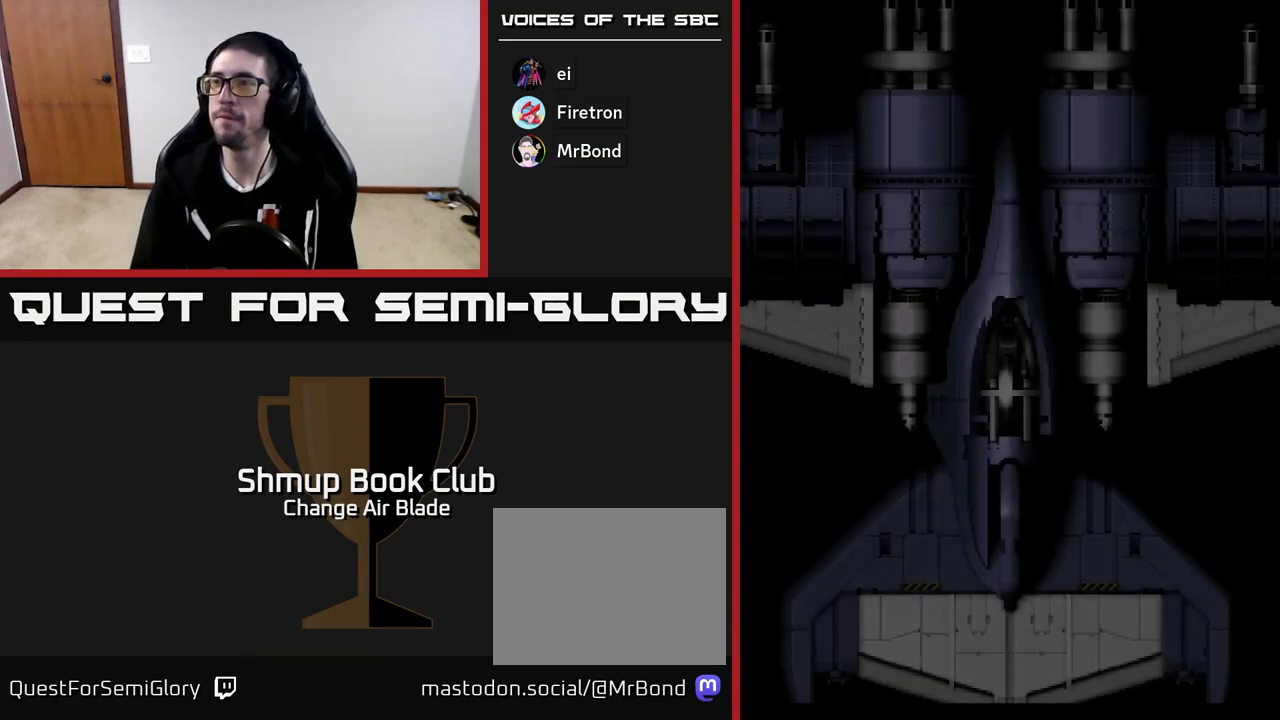
{"buttons": ["START"], "left_stick": "center", "right_stick": "center", "events": [[100, "DPAD_DOWN", "up"], [150, "DPAD_RIGHT", "up"], [383, "START", "down"]]}
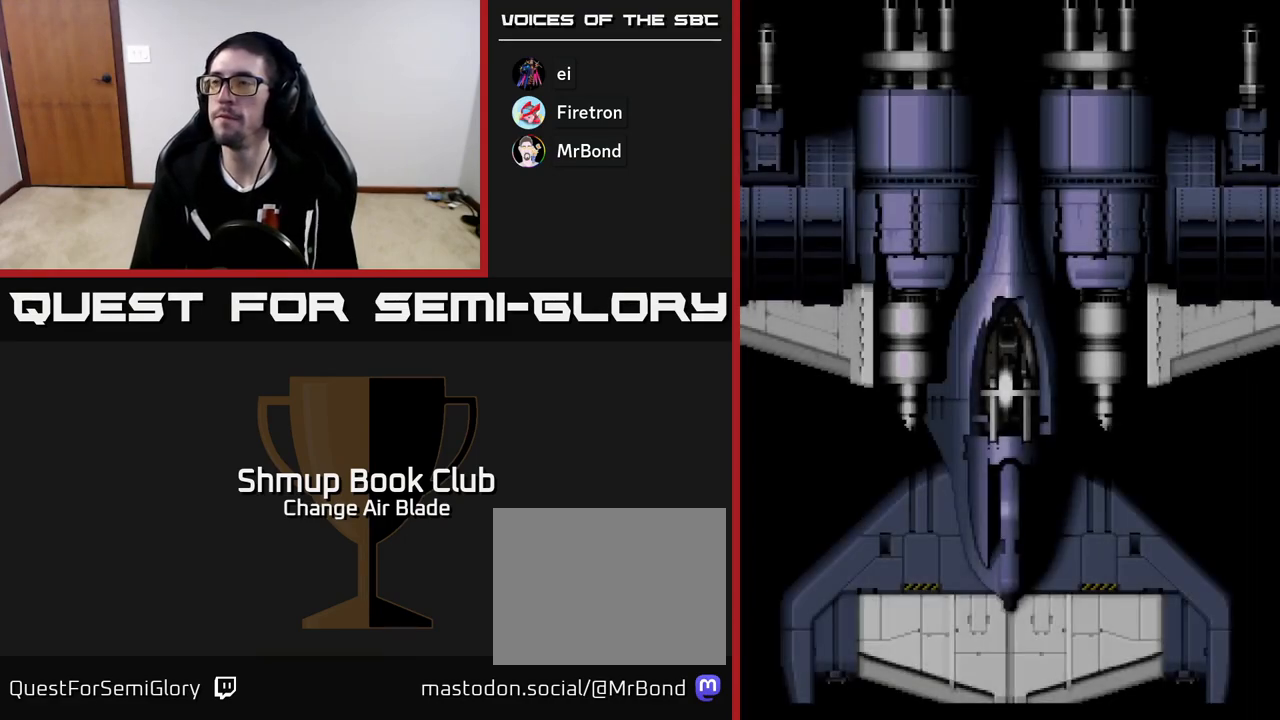
{"buttons": [], "left_stick": "center", "right_stick": "center", "events": [[33, "START", "up"], [167, "START", "down"], [283, "START", "up"]]}
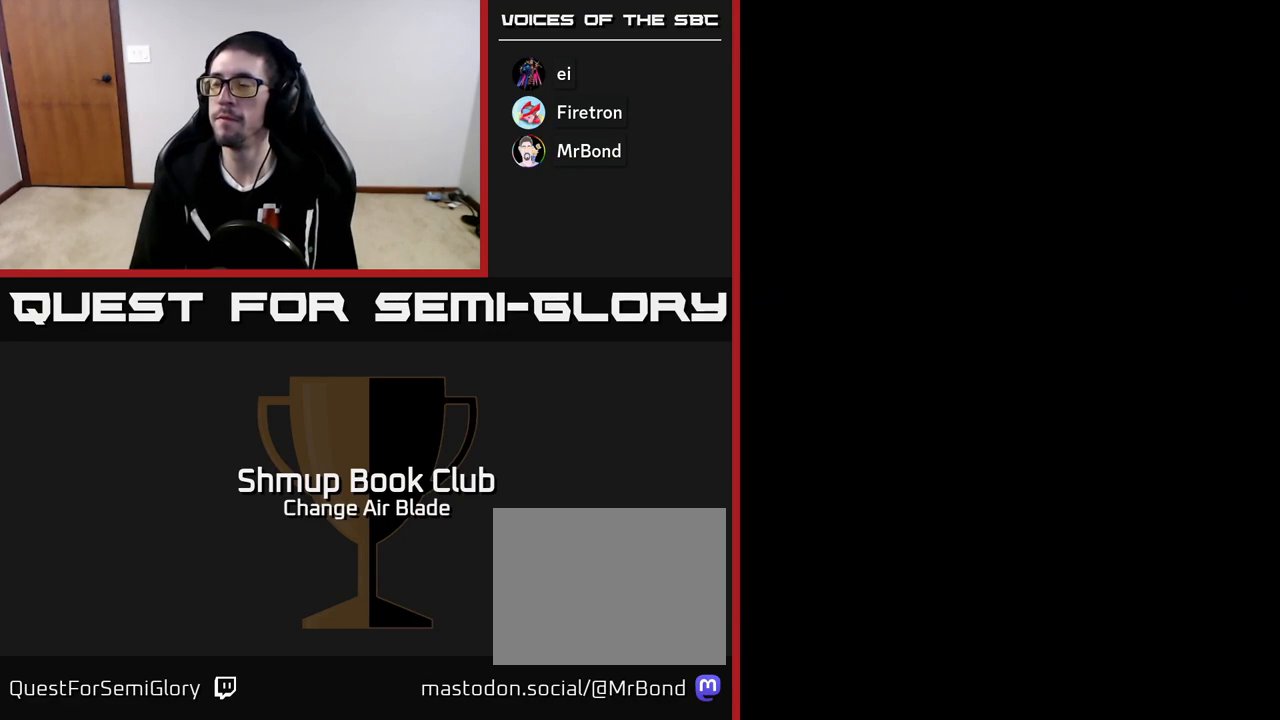
{"buttons": ["DPAD_DOWN", "DPAD_RIGHT"], "left_stick": "center", "right_stick": "center", "events": [[133, "DPAD_RIGHT", "down"], [283, "DPAD_RIGHT", "up"], [500, "DPAD_DOWN", "down"], [500, "DPAD_RIGHT", "down"]]}
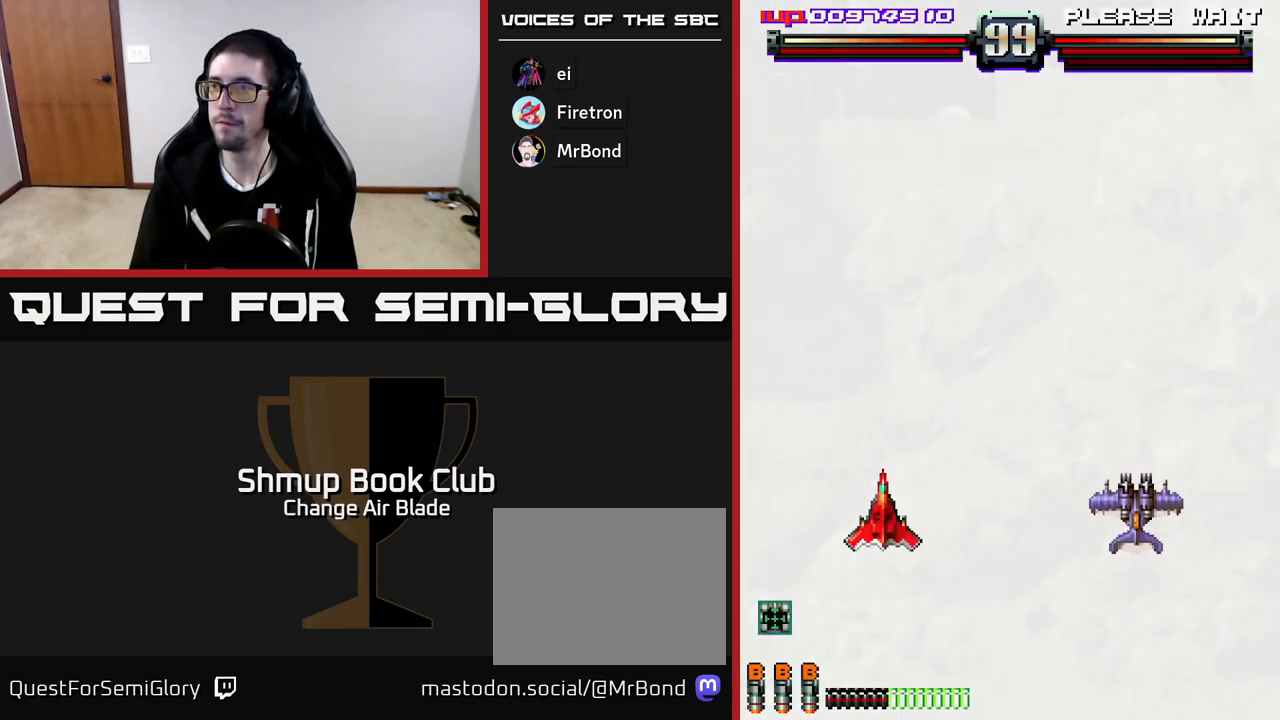
{"buttons": ["DPAD_RIGHT"], "left_stick": "center", "right_stick": "center", "events": [[233, "DPAD_DOWN", "up"]]}
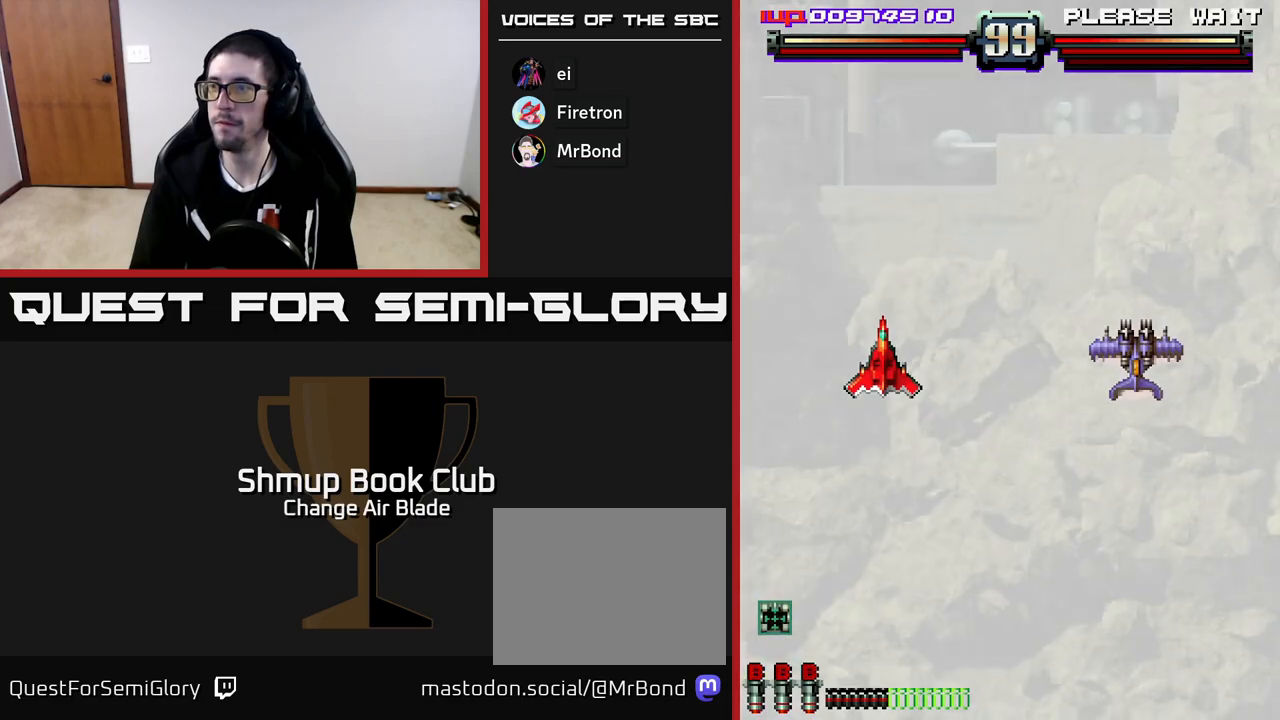
{"buttons": ["DPAD_RIGHT"], "left_stick": "center", "right_stick": "center", "events": [[33, "DPAD_DOWN", "down"], [183, "DPAD_DOWN", "up"]]}
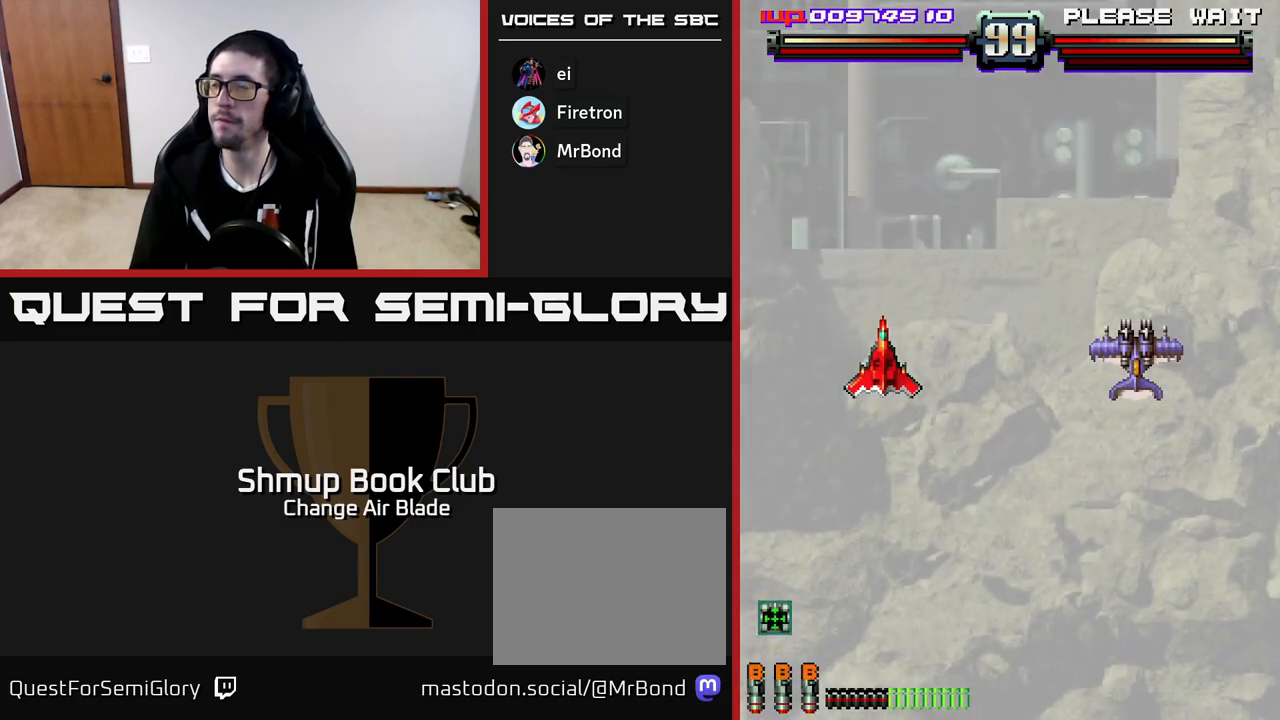
{"buttons": ["DPAD_RIGHT"], "left_stick": "center", "right_stick": "center", "events": []}
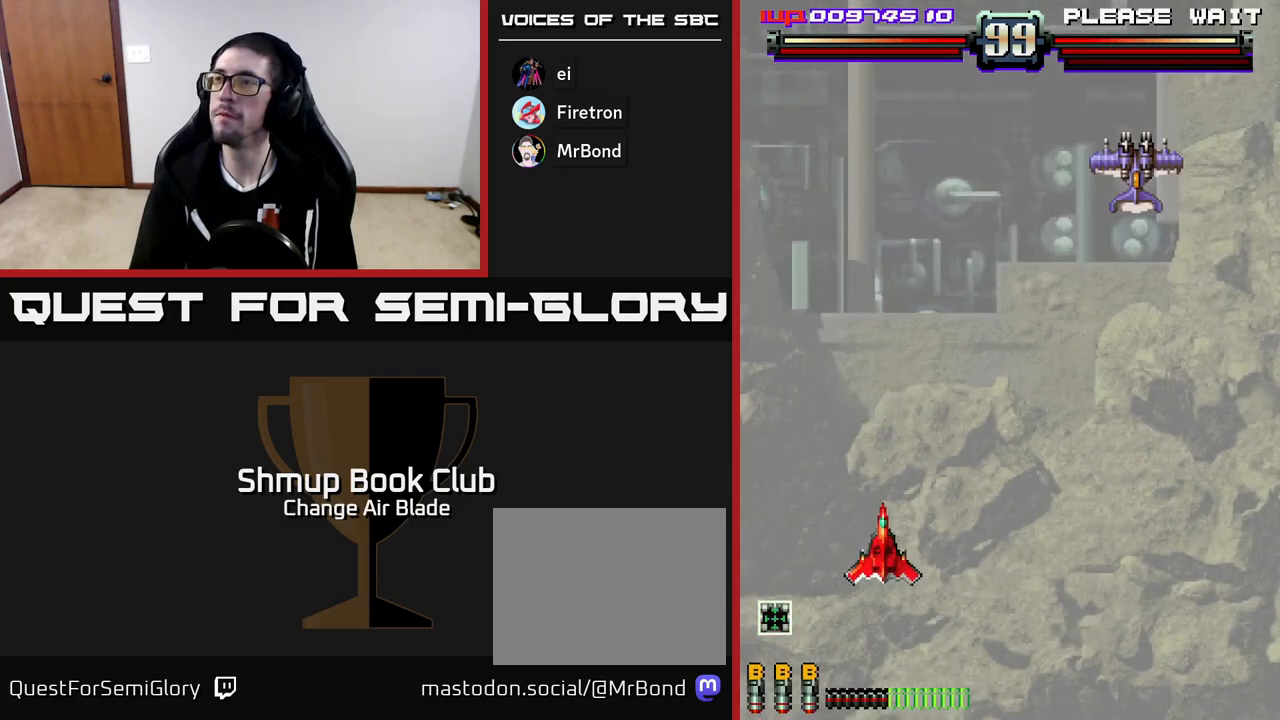
{"buttons": ["DPAD_RIGHT"], "left_stick": "center", "right_stick": "center", "events": [[200, "DPAD_RIGHT", "up"], [383, "DPAD_RIGHT", "down"]]}
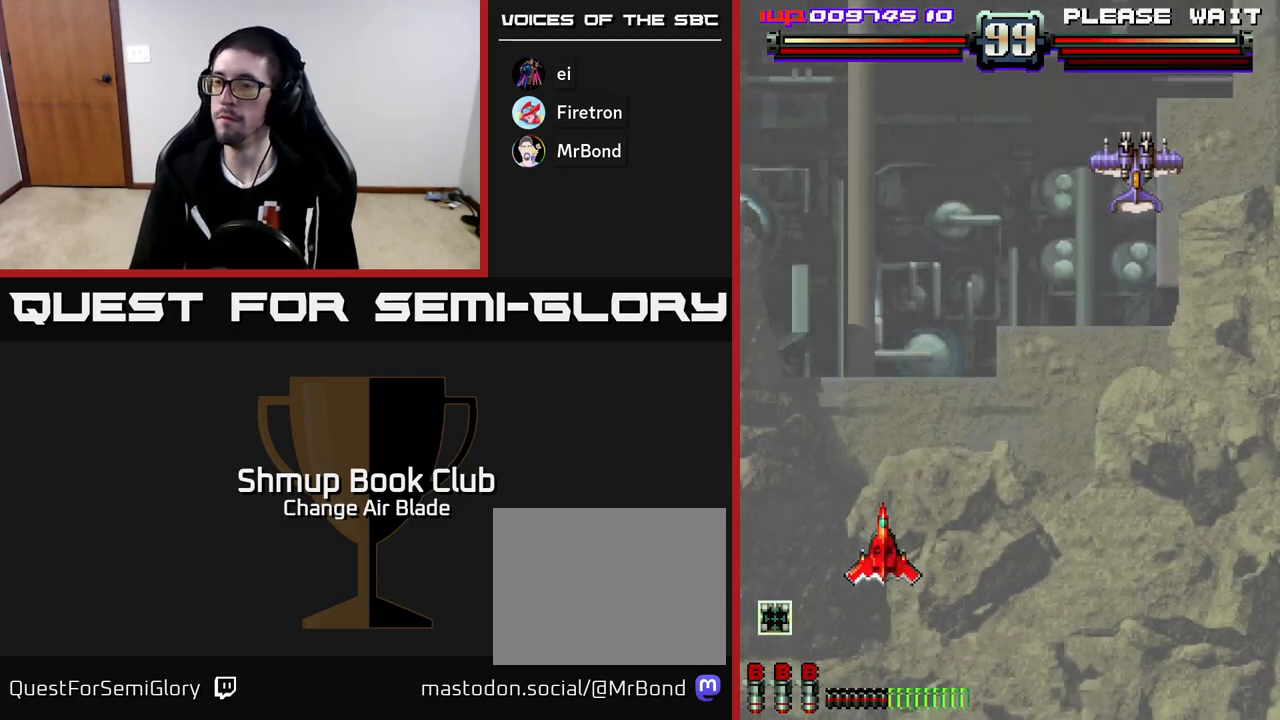
{"buttons": ["DPAD_RIGHT"], "left_stick": "center", "right_stick": "center", "events": []}
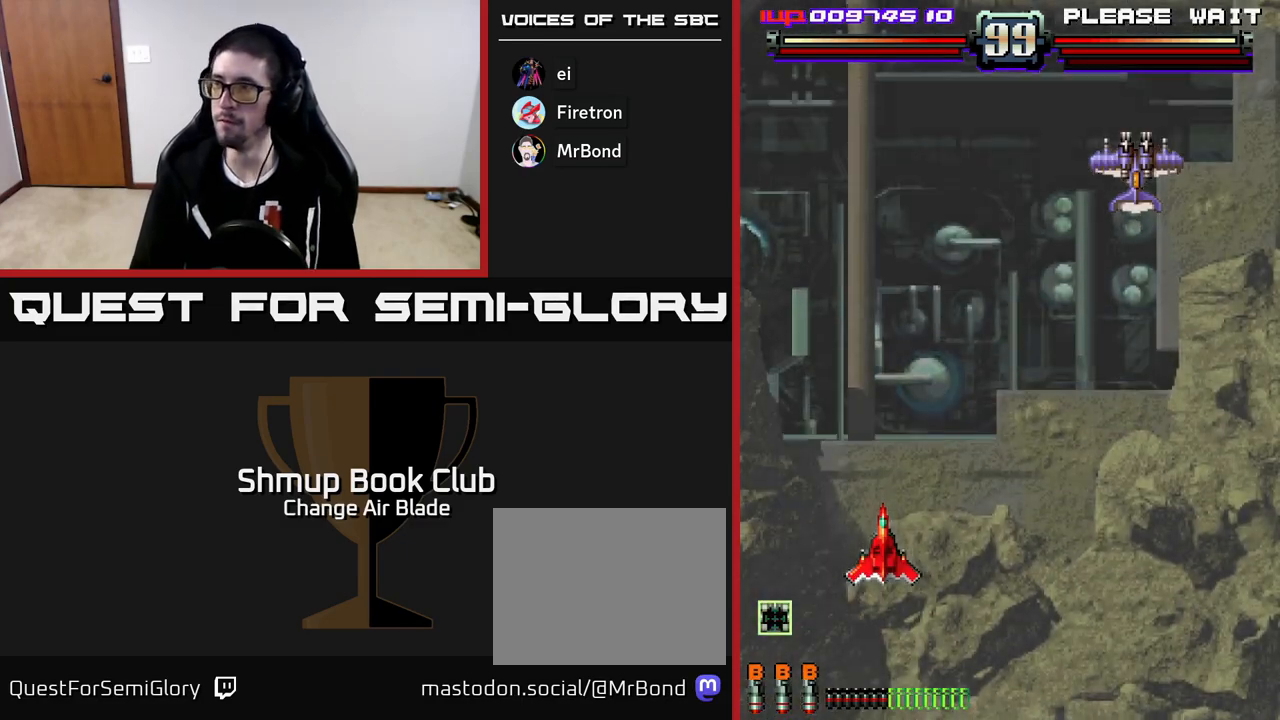
{"buttons": ["DPAD_RIGHT"], "left_stick": "center", "right_stick": "center", "events": []}
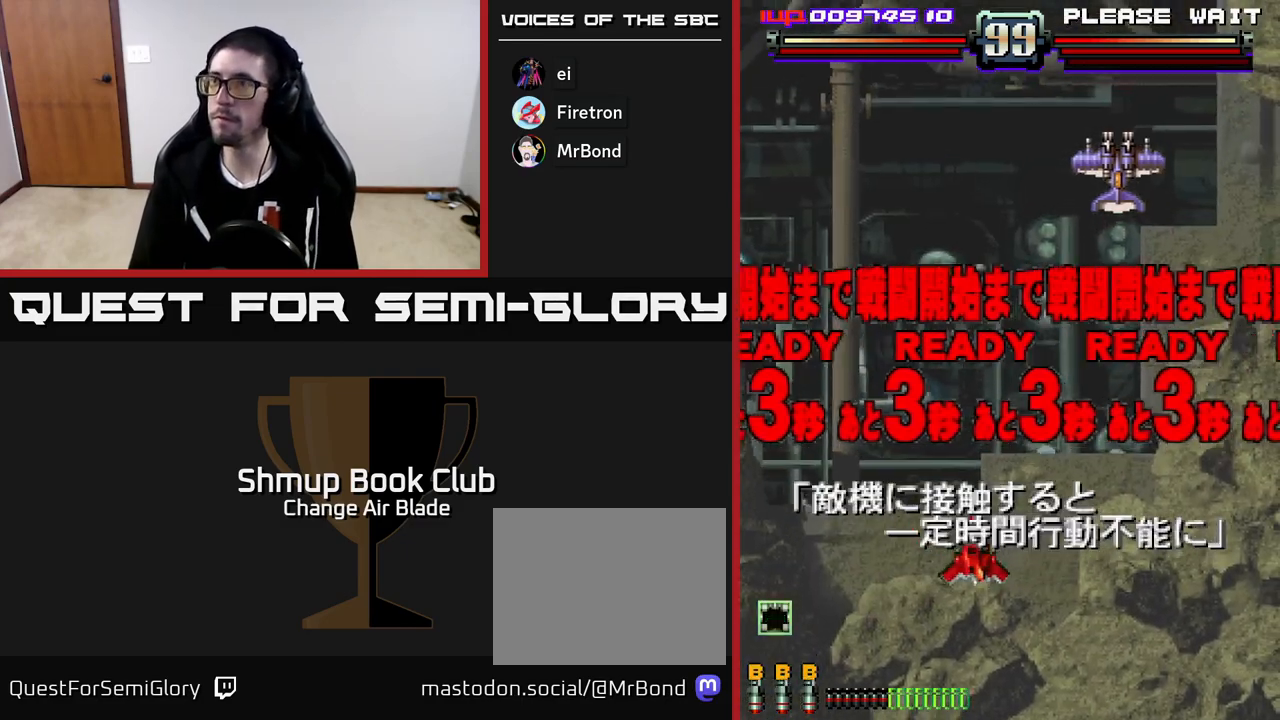
{"buttons": [], "left_stick": "center", "right_stick": "center", "events": [[267, "DPAD_RIGHT", "up"], [283, "DPAD_UP", "down"], [500, "DPAD_UP", "up"]]}
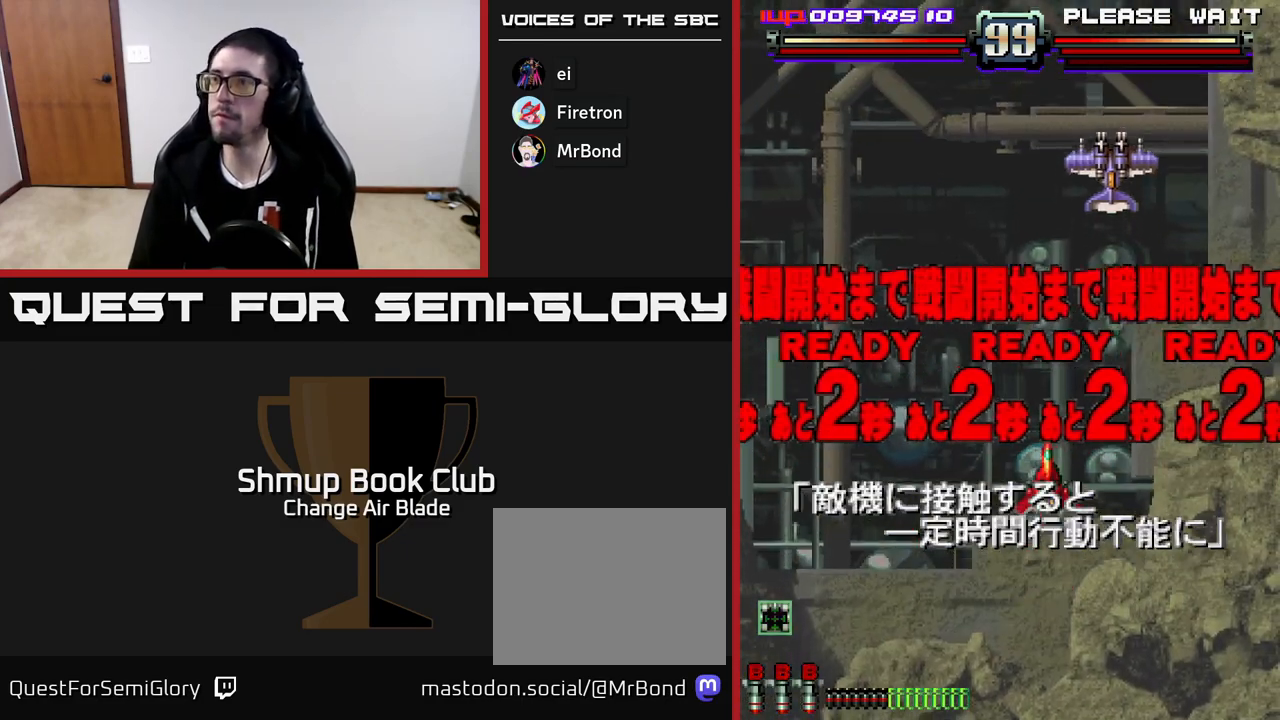
{"buttons": [], "left_stick": "center", "right_stick": "center", "events": []}
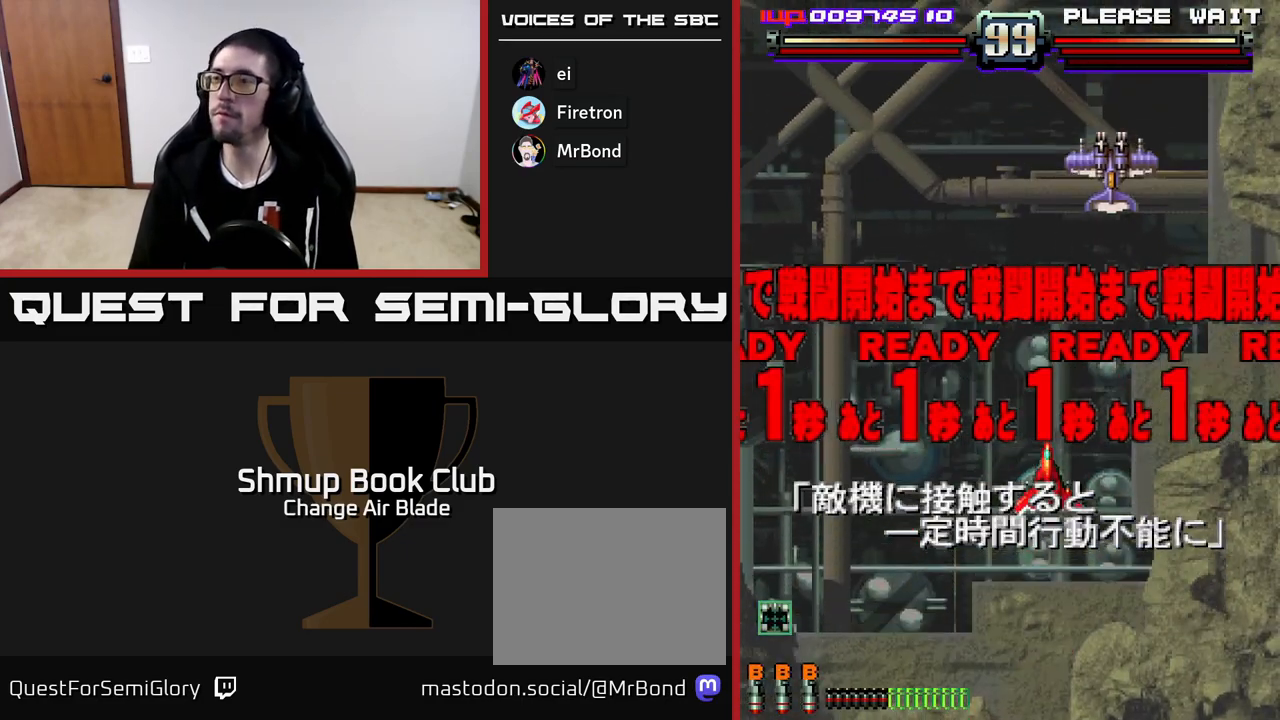
{"buttons": [], "left_stick": "center", "right_stick": "center", "events": []}
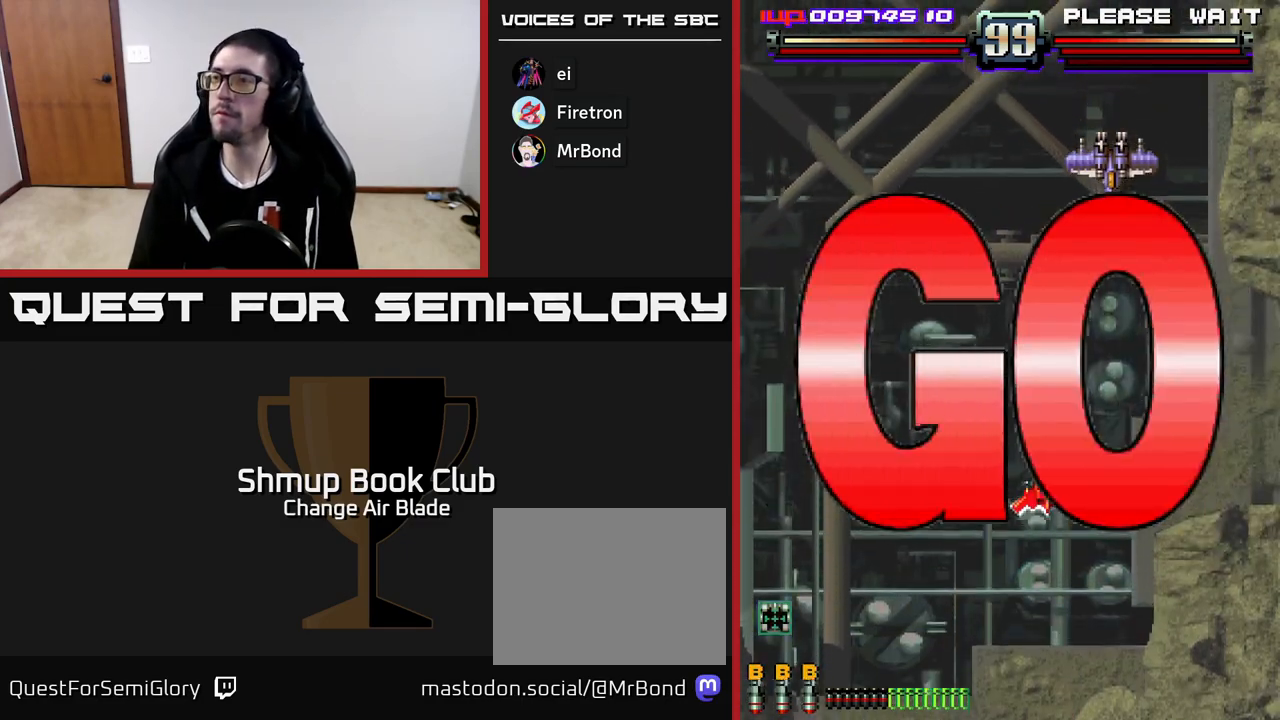
{"buttons": ["A", "DPAD_UP"], "left_stick": "center", "right_stick": "center", "events": [[300, "DPAD_UP", "down"], [467, "A", "down"]]}
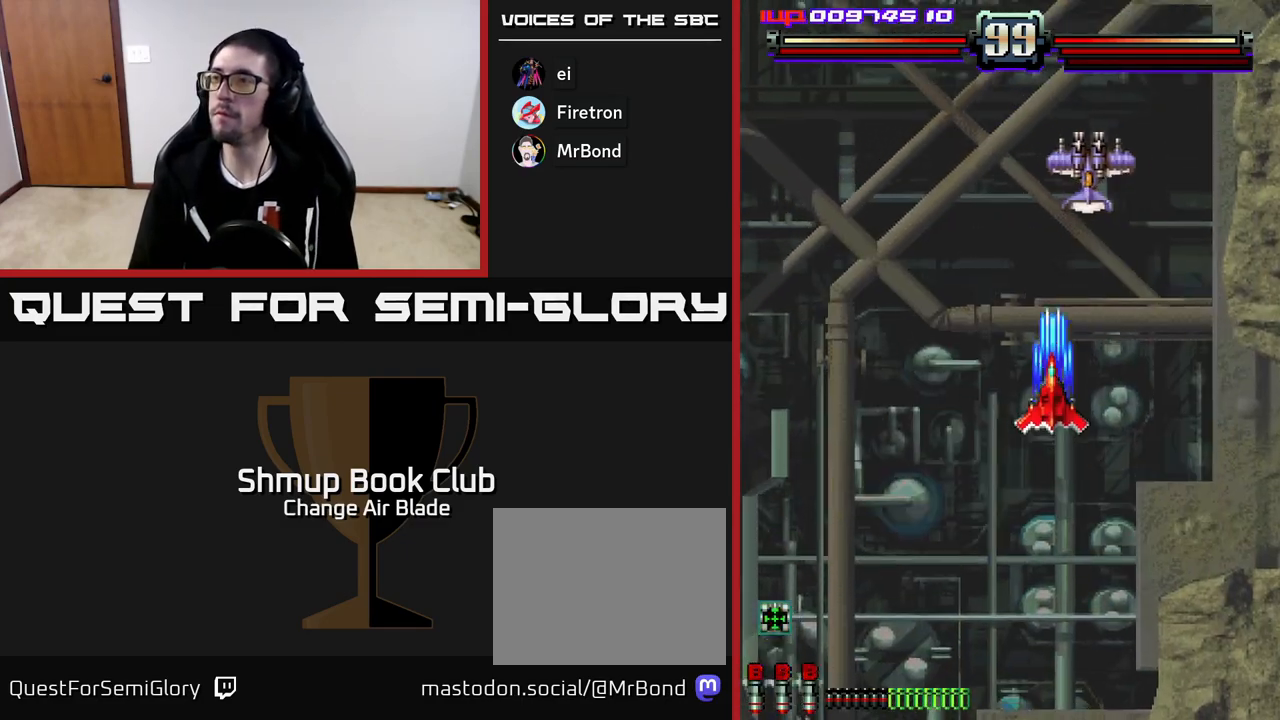
{"buttons": ["A", "DPAD_DOWN", "DPAD_LEFT"], "left_stick": "center", "right_stick": "center", "events": [[67, "DPAD_UP", "up"], [167, "DPAD_LEFT", "down"], [333, "DPAD_LEFT", "up"], [467, "DPAD_DOWN", "down"], [483, "DPAD_LEFT", "down"]]}
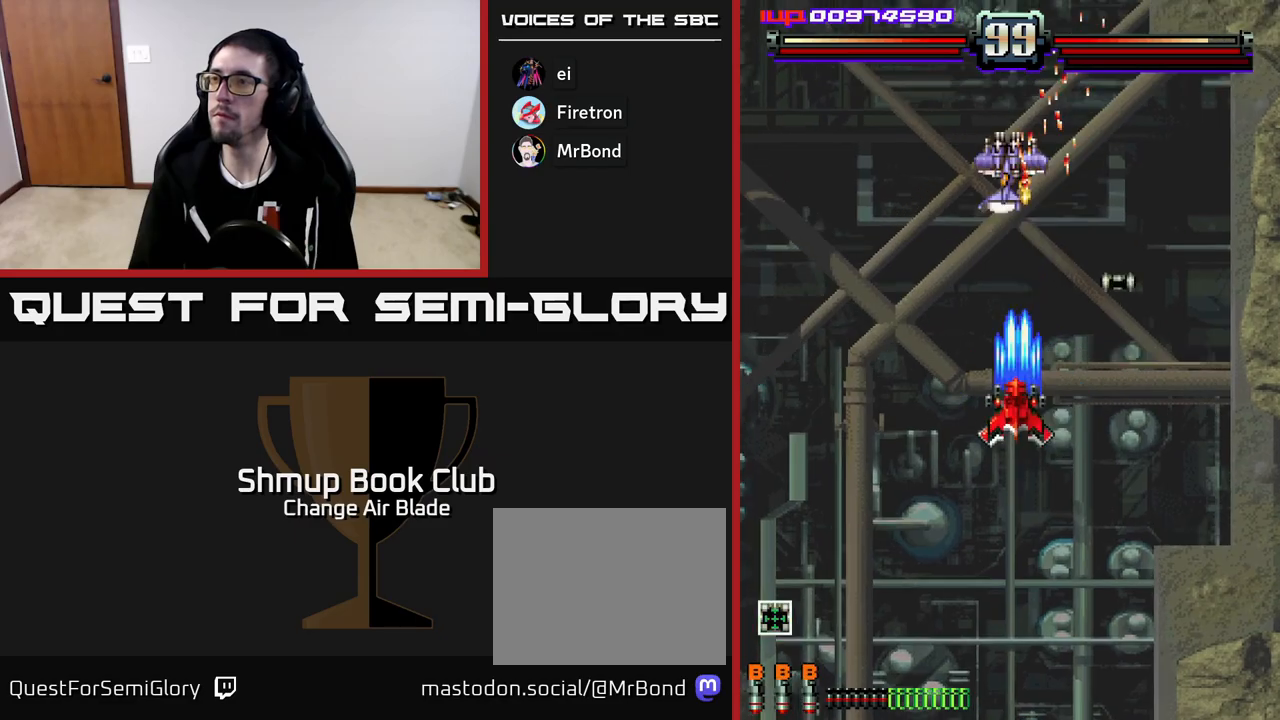
{"buttons": ["A", "DPAD_DOWN"], "left_stick": "center", "right_stick": "center", "events": [[100, "DPAD_LEFT", "up"], [383, "DPAD_RIGHT", "down"], [483, "DPAD_RIGHT", "up"]]}
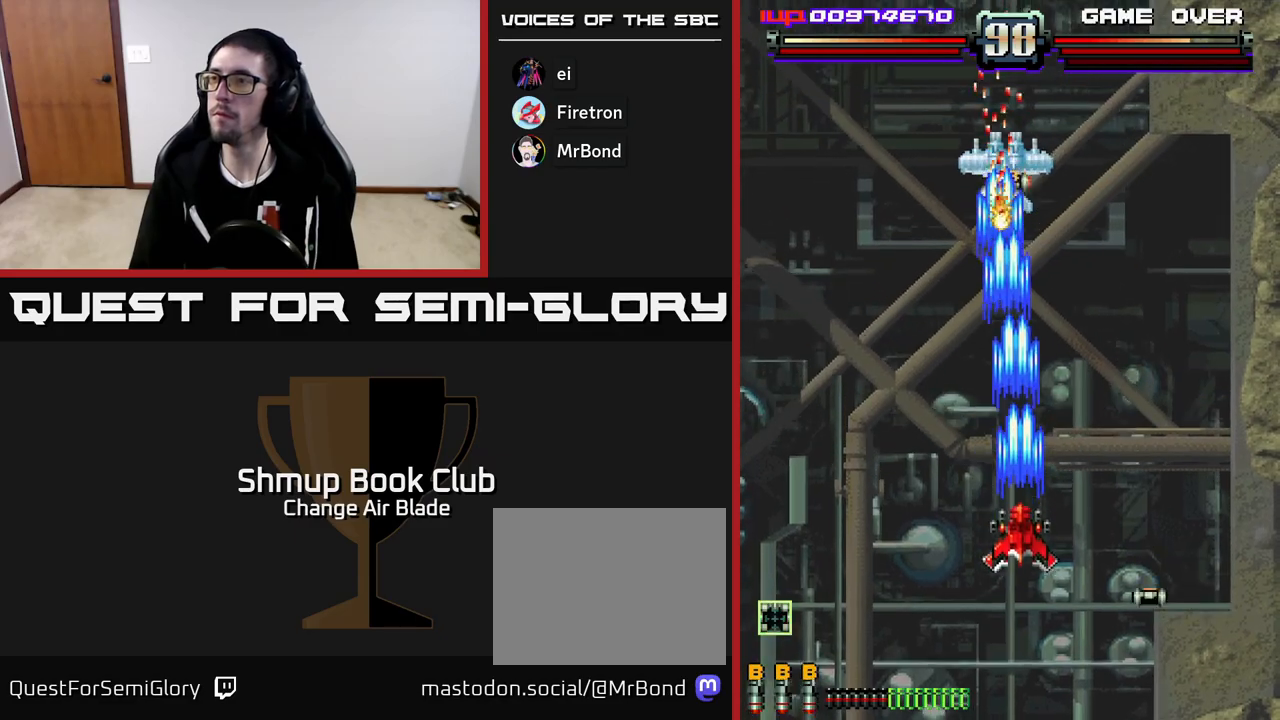
{"buttons": ["A", "DPAD_DOWN"], "left_stick": "center", "right_stick": "center", "events": []}
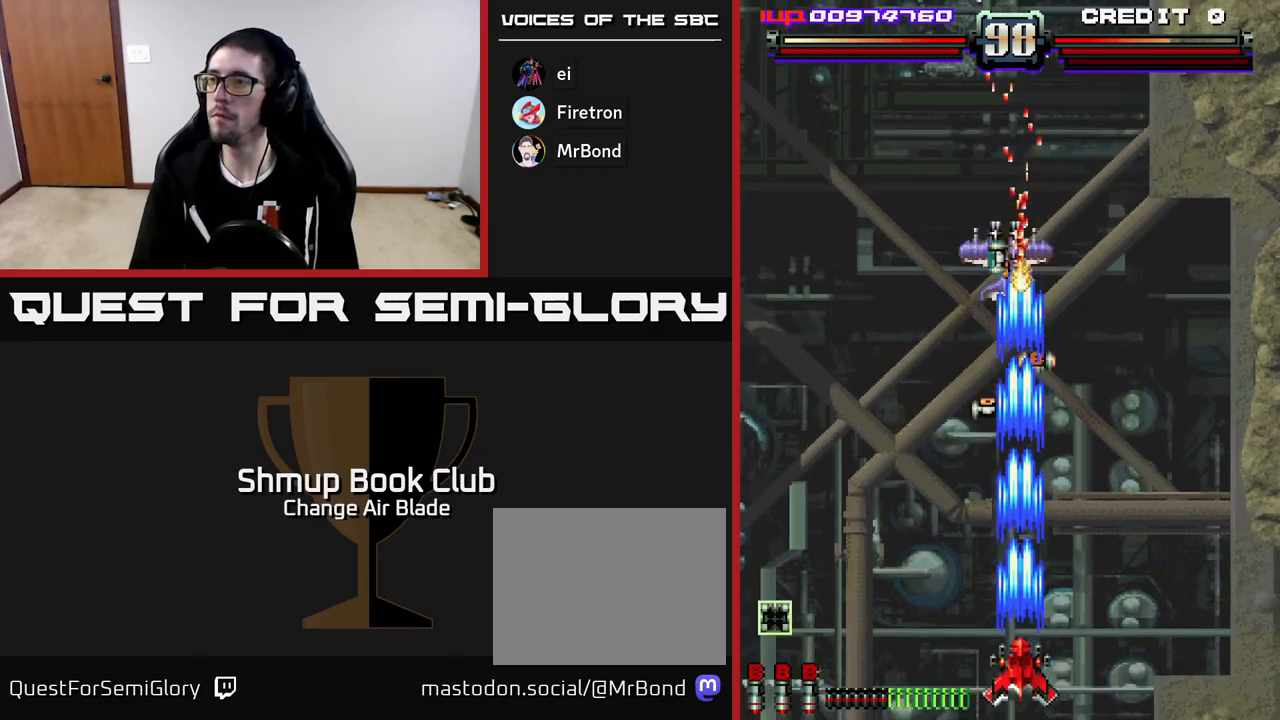
{"buttons": ["A", "DPAD_UP"], "left_stick": "center", "right_stick": "center", "events": [[100, "DPAD_DOWN", "up"], [150, "DPAD_LEFT", "down"], [167, "DPAD_UP", "down"], [267, "DPAD_LEFT", "up"], [333, "DPAD_RIGHT", "down"], [433, "DPAD_UP", "up"], [483, "DPAD_RIGHT", "up"], [500, "DPAD_UP", "down"]]}
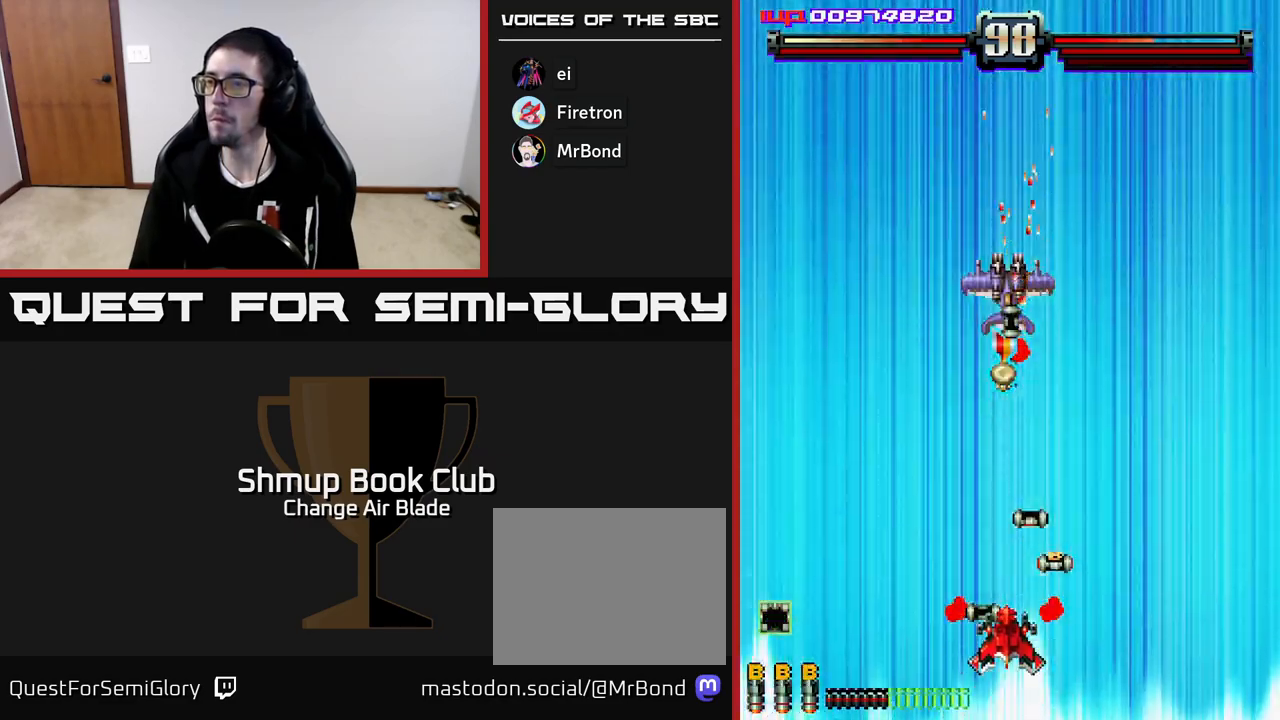
{"buttons": ["A"], "left_stick": "center", "right_stick": "center", "events": [[33, "DPAD_LEFT", "down"], [117, "DPAD_LEFT", "up"], [317, "DPAD_UP", "up"]]}
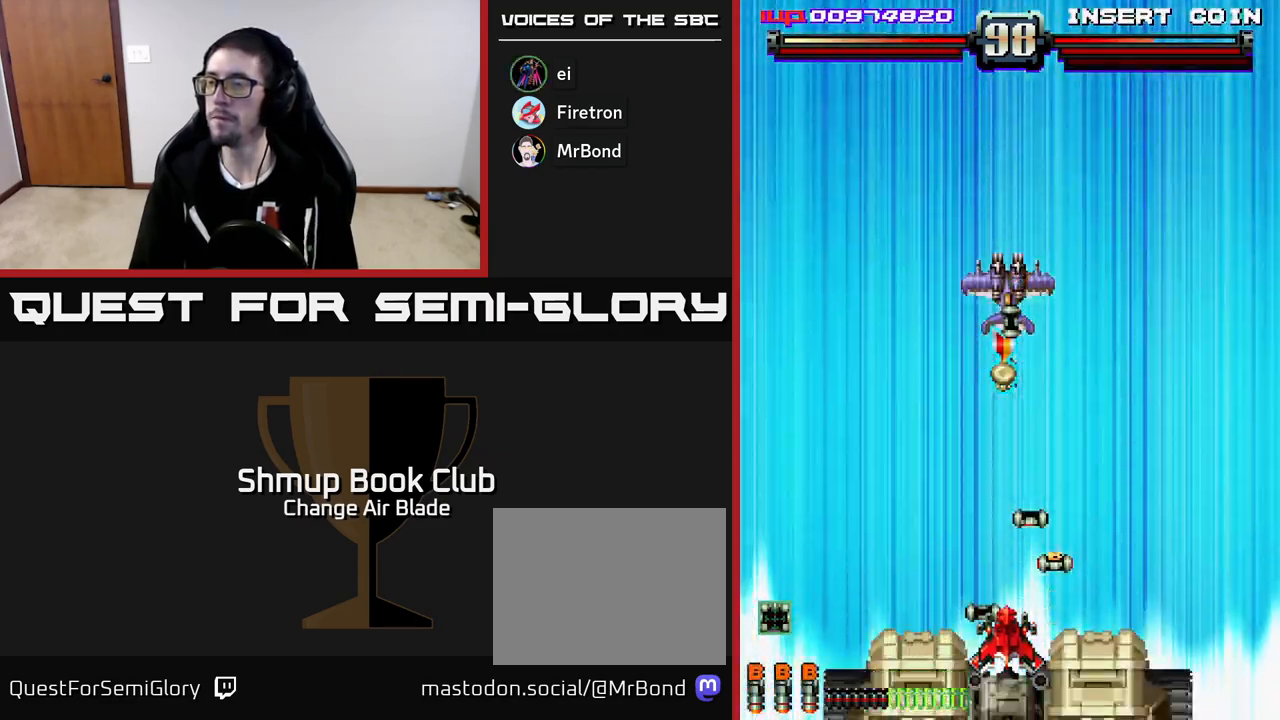
{"buttons": ["A"], "left_stick": "center", "right_stick": "center", "events": [[150, "DPAD_RIGHT", "down"], [233, "DPAD_RIGHT", "up"]]}
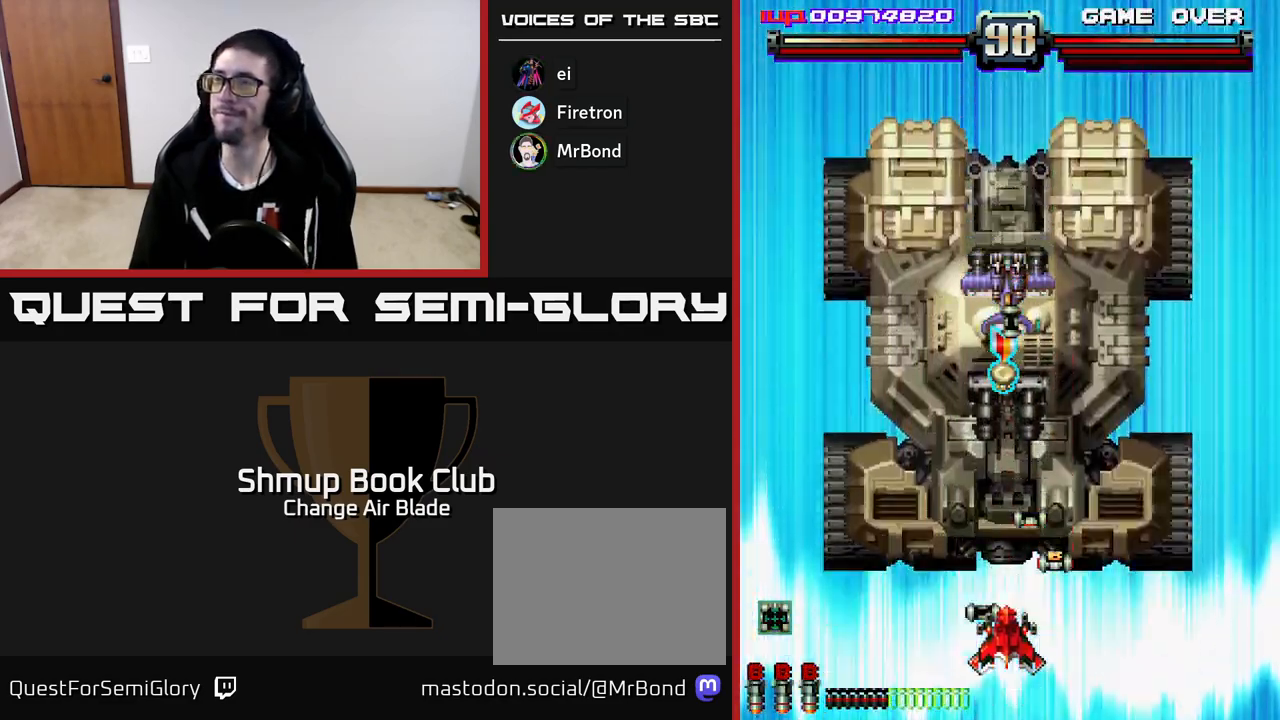
{"buttons": ["A"], "left_stick": "center", "right_stick": "center", "events": []}
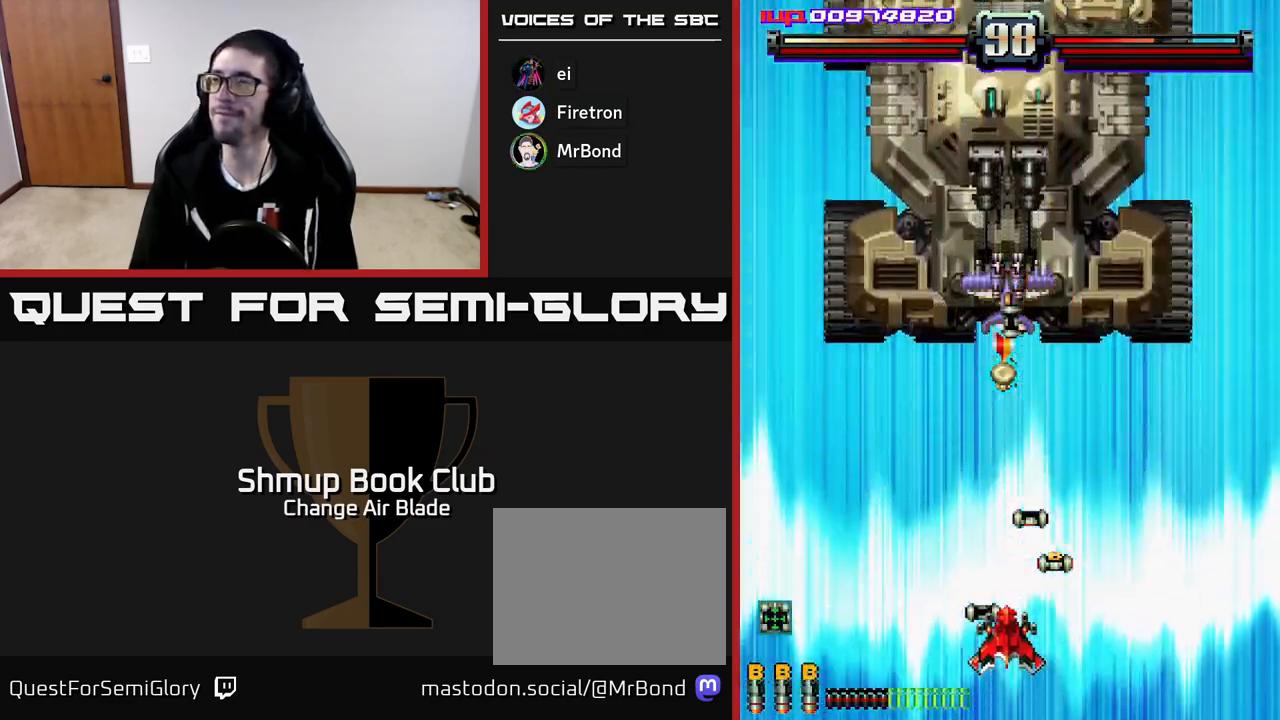
{"buttons": ["A"], "left_stick": "center", "right_stick": "center", "events": [[267, "DPAD_UP", "down"], [450, "DPAD_UP", "up"]]}
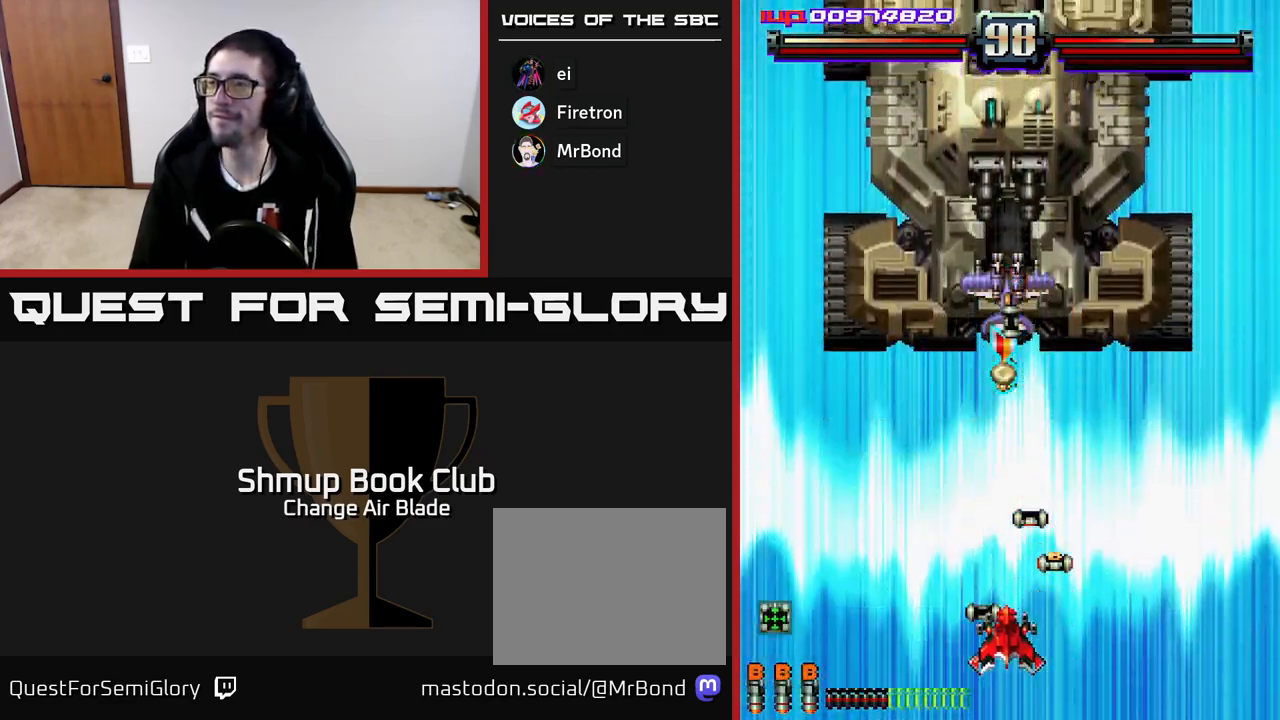
{"buttons": ["A"], "left_stick": "center", "right_stick": "center", "events": []}
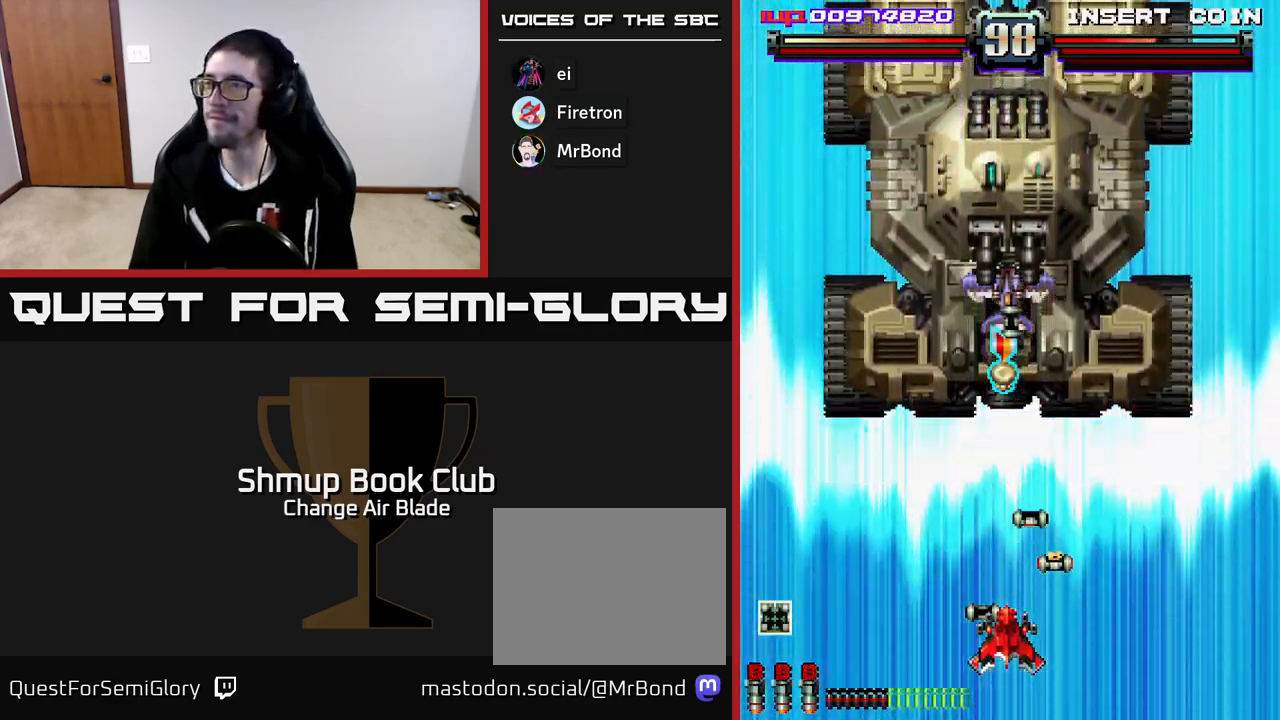
{"buttons": ["A"], "left_stick": "center", "right_stick": "center", "events": []}
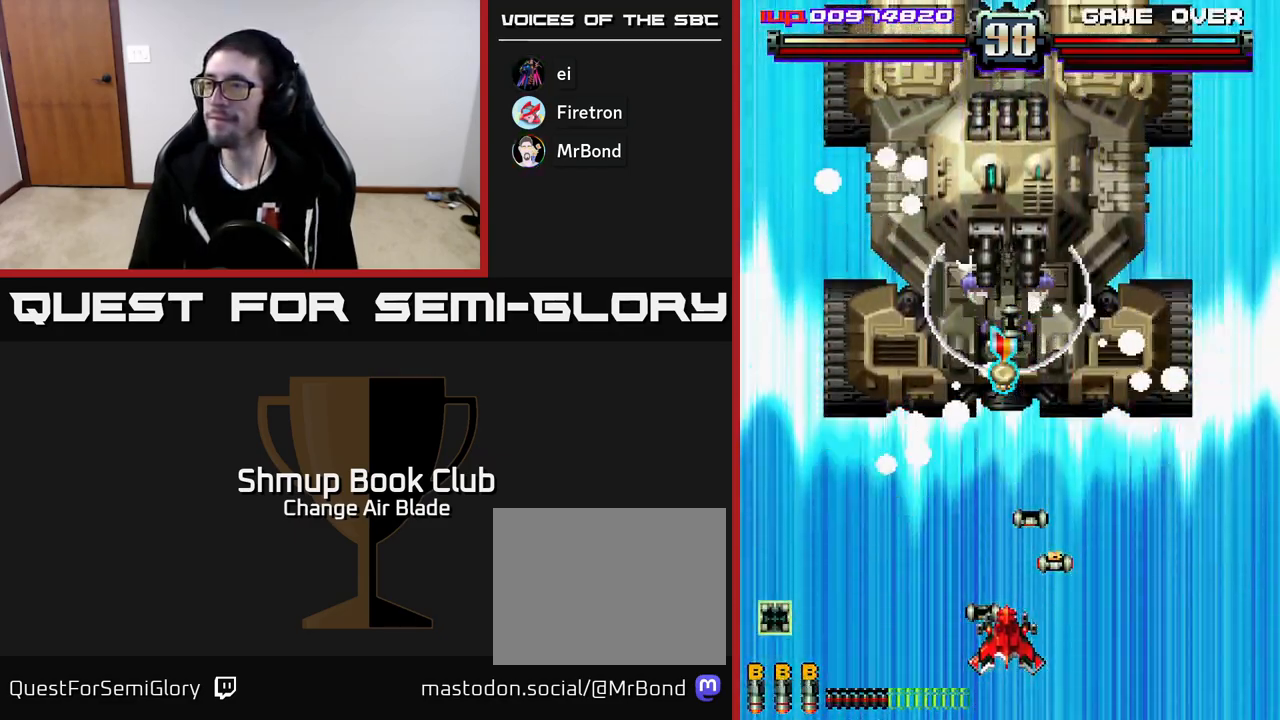
{"buttons": ["A", "DPAD_UP"], "left_stick": "center", "right_stick": "center", "events": [[417, "DPAD_UP", "down"]]}
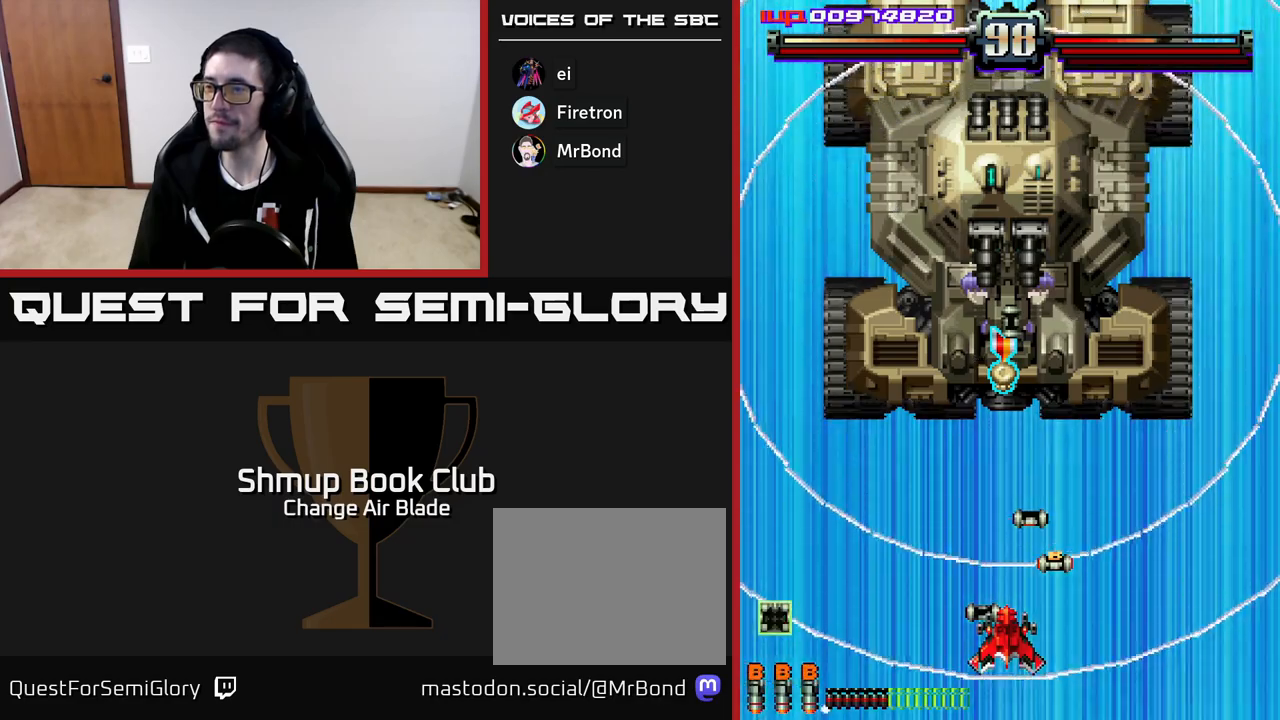
{"buttons": ["A"], "left_stick": "center", "right_stick": "center", "events": [[150, "DPAD_UP", "up"]]}
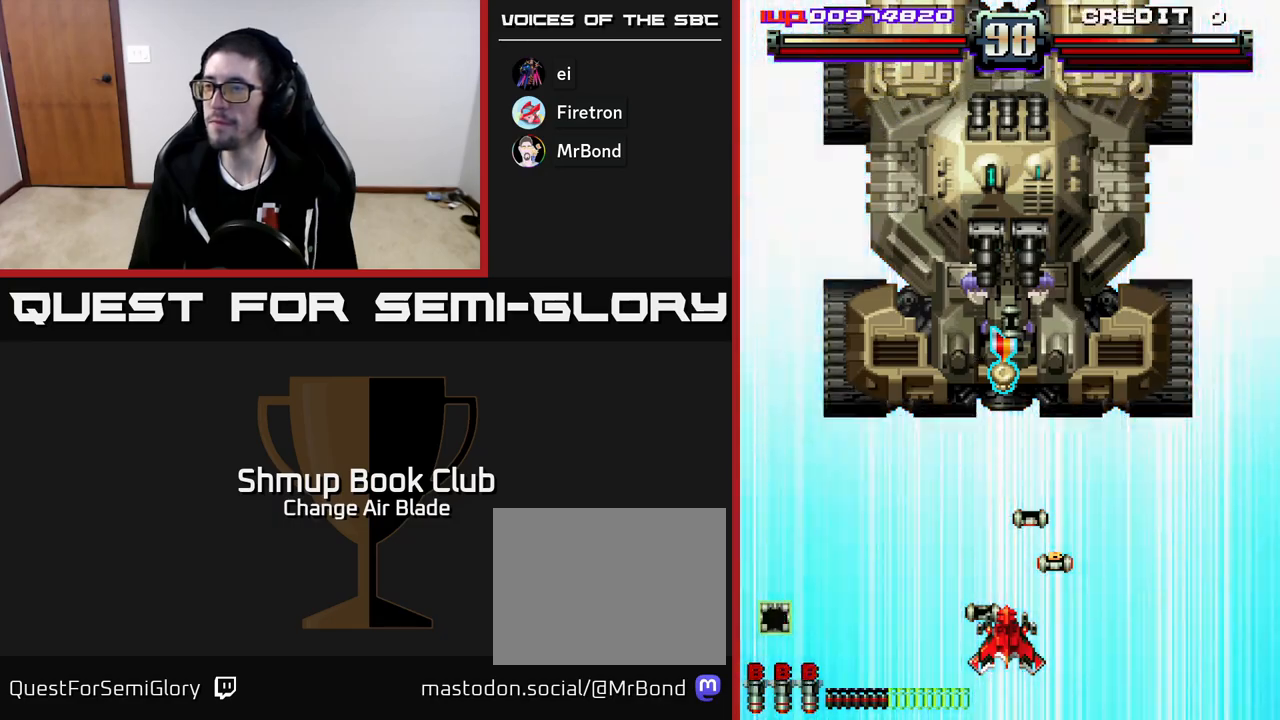
{"buttons": ["A", "DPAD_RIGHT"], "left_stick": "center", "right_stick": "center", "events": [[50, "DPAD_RIGHT", "down"], [233, "DPAD_RIGHT", "up"], [467, "DPAD_RIGHT", "down"]]}
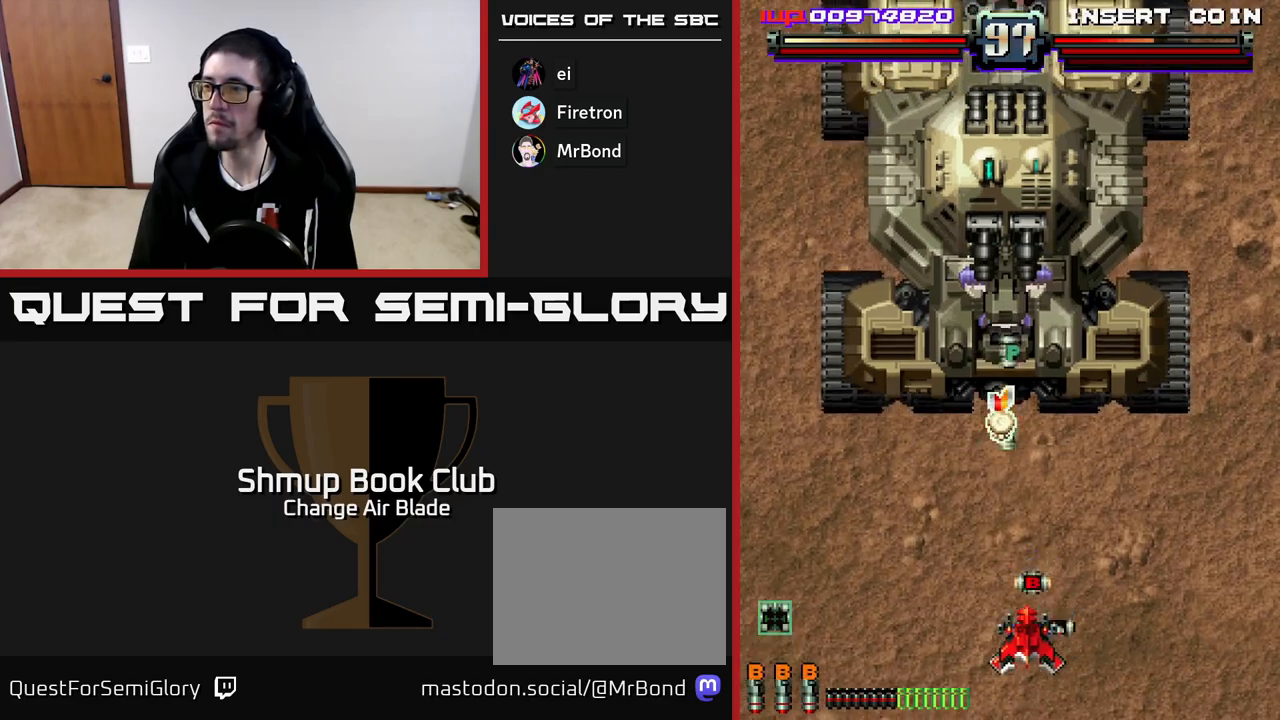
{"buttons": ["A", "DPAD_UP"], "left_stick": "center", "right_stick": "center", "events": [[150, "DPAD_RIGHT", "up"], [183, "DPAD_LEFT", "down"], [200, "DPAD_UP", "down"], [233, "DPAD_UP", "up"], [267, "DPAD_UP", "down"], [383, "DPAD_LEFT", "up"]]}
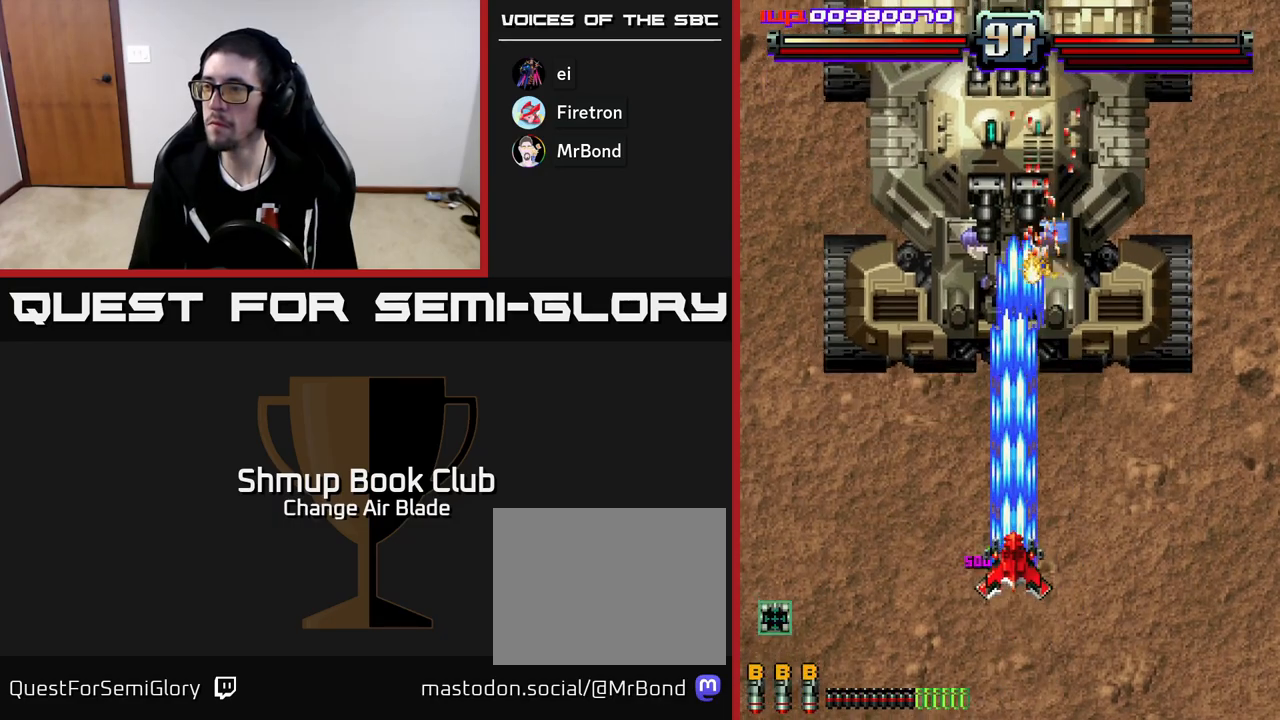
{"buttons": ["A", "DPAD_DOWN"], "left_stick": "center", "right_stick": "center", "events": [[50, "DPAD_UP", "up"], [150, "DPAD_DOWN", "down"]]}